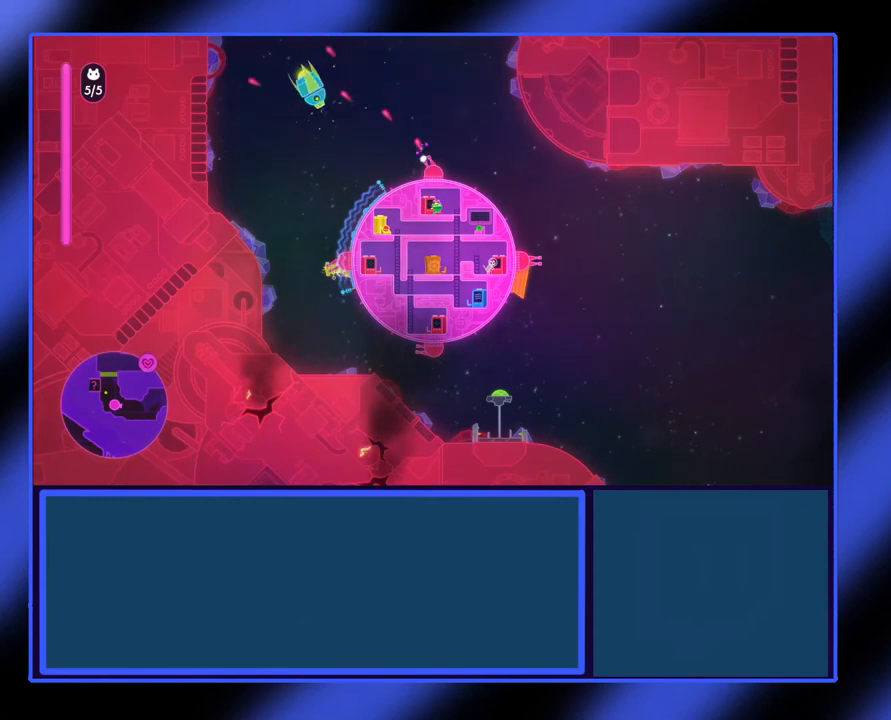
Gameplay with a controller (Xbox layout); each line is a JSON object with the inputs held at the frame after it. "events" lists button and stick changes between this image and that frame as [ms after this image, input, new state], when the widget could be followed in between. Not read: L3 R3 TOUCHPAD other_buttons right_stick.
{"buttons": ["Y"], "left_stick": "up-left", "events": [[133, "left_stick", "up"], [400, "X", "up"], [400, "left_stick", "up-left"], [467, "Y", "down"]]}
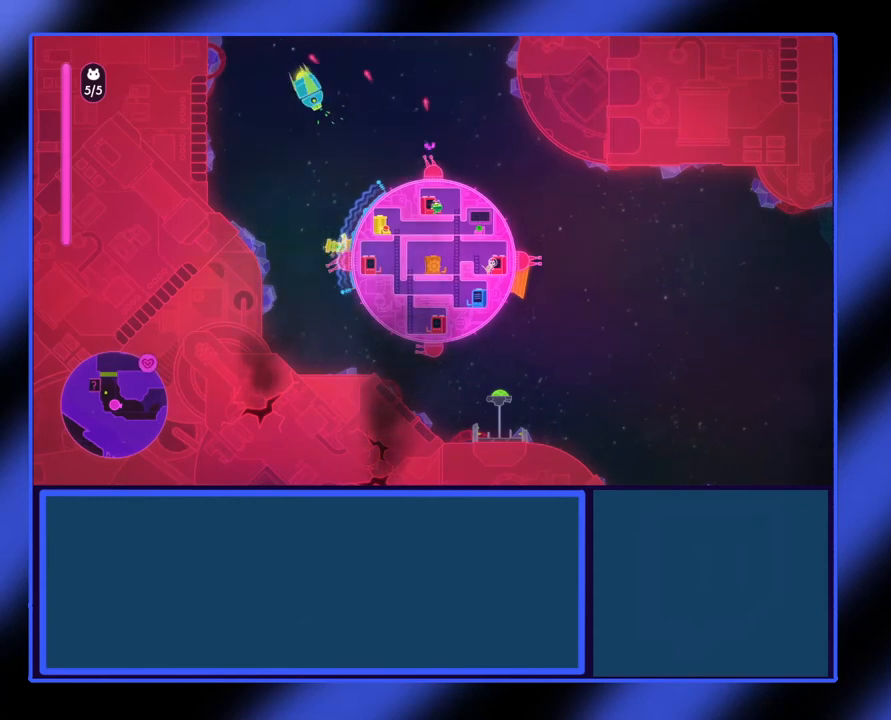
{"buttons": [], "left_stick": "center", "events": [[367, "left_stick", "center"], [400, "Y", "up"]]}
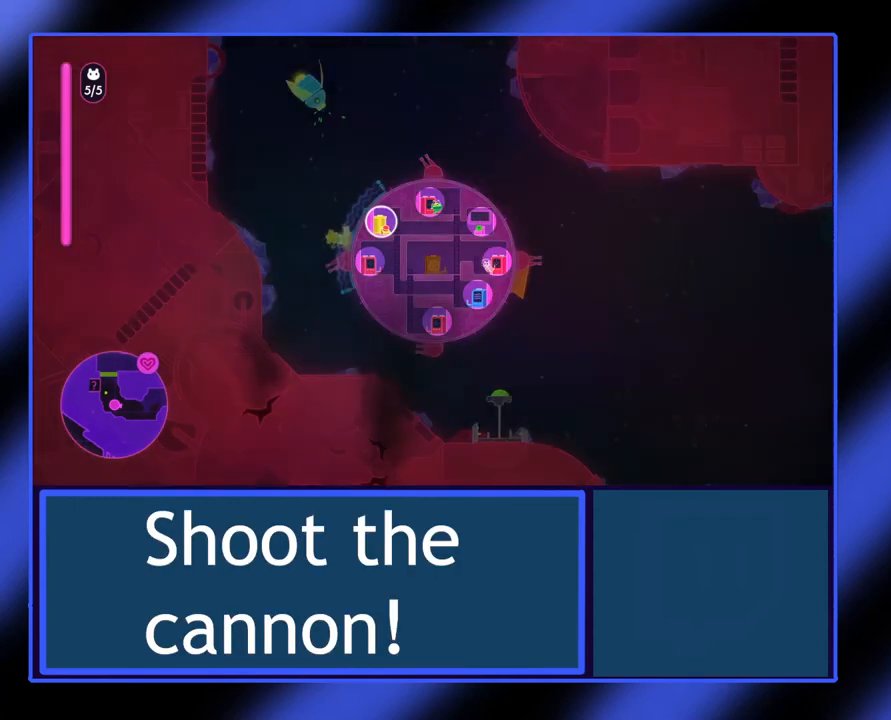
{"buttons": ["X"], "left_stick": "up", "events": [[500, "X", "down"], [500, "left_stick", "up"]]}
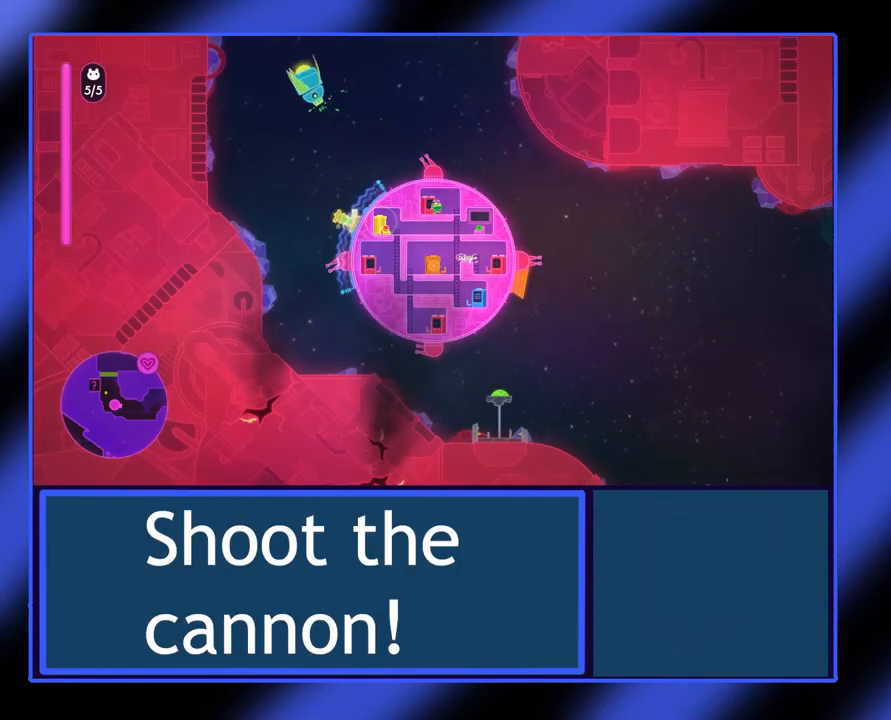
{"buttons": ["X"], "left_stick": "left", "events": [[233, "left_stick", "up-left"], [400, "left_stick", "left"]]}
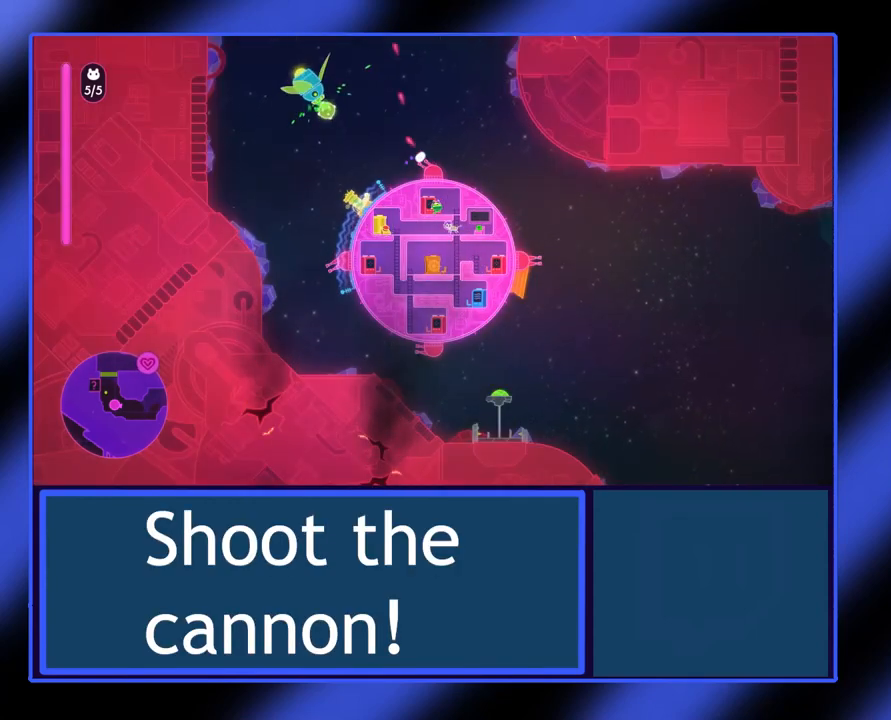
{"buttons": ["X"], "left_stick": "center", "events": [[133, "left_stick", "up-left"], [300, "left_stick", "up"], [400, "left_stick", "center"]]}
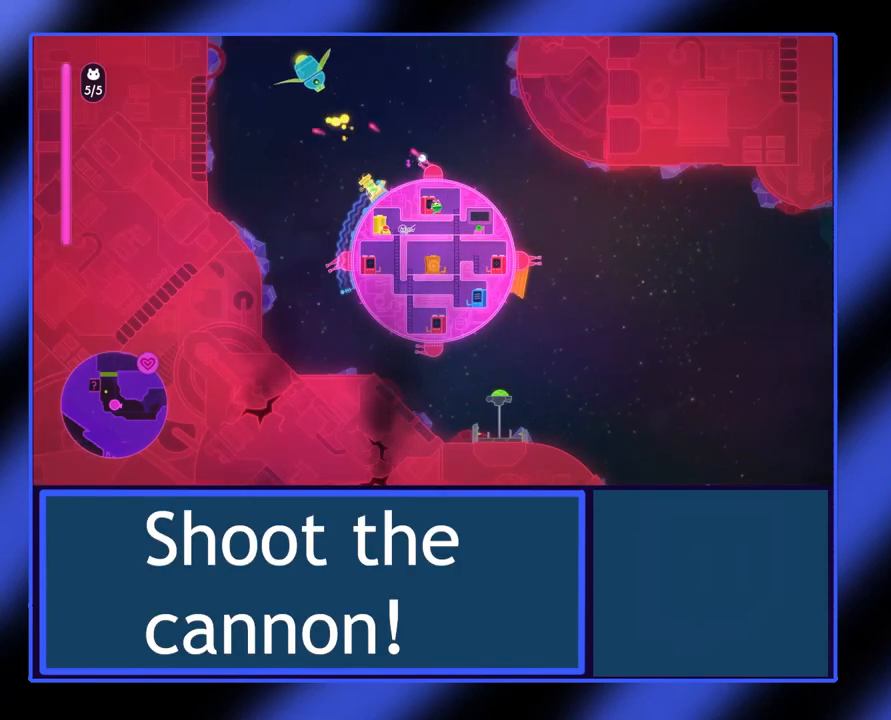
{"buttons": ["X"], "left_stick": "center", "events": [[33, "left_stick", "up"], [267, "left_stick", "left"], [500, "left_stick", "center"]]}
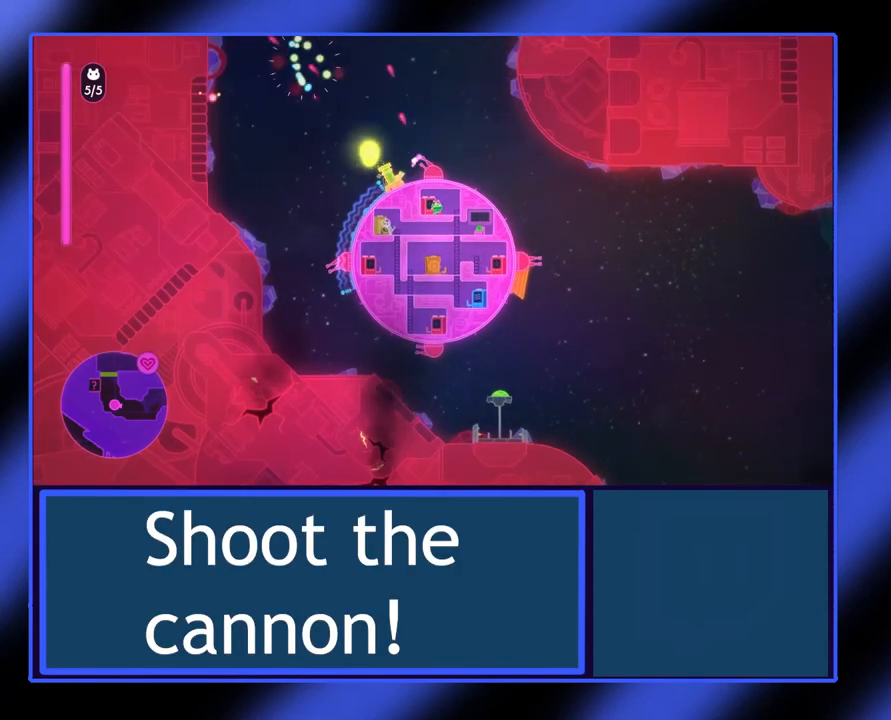
{"buttons": [], "left_stick": "center", "events": [[300, "X", "up"]]}
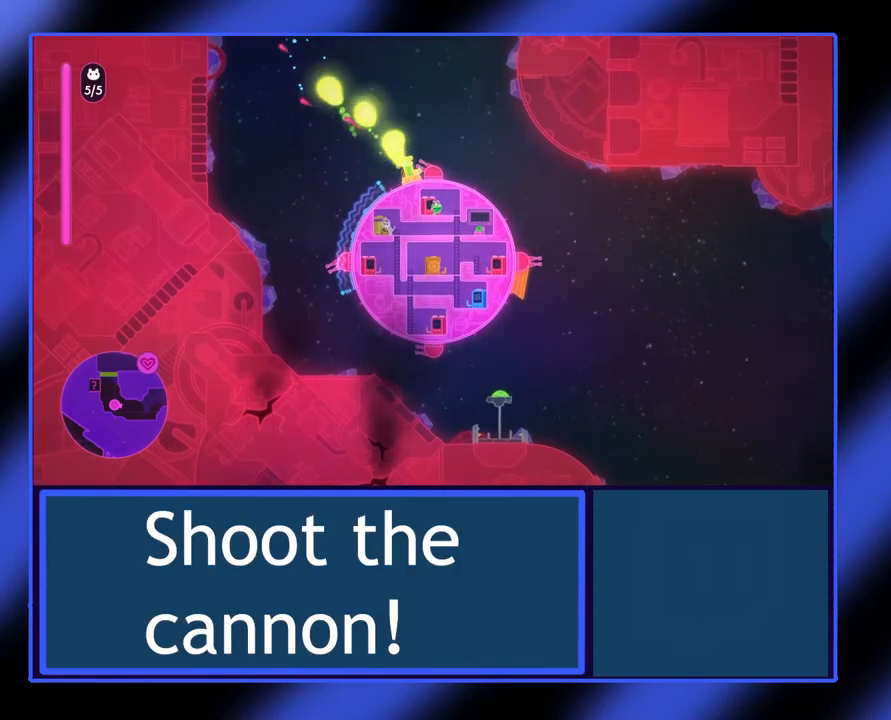
{"buttons": [], "left_stick": "center", "events": [[133, "left_stick", "up"], [200, "left_stick", "center"]]}
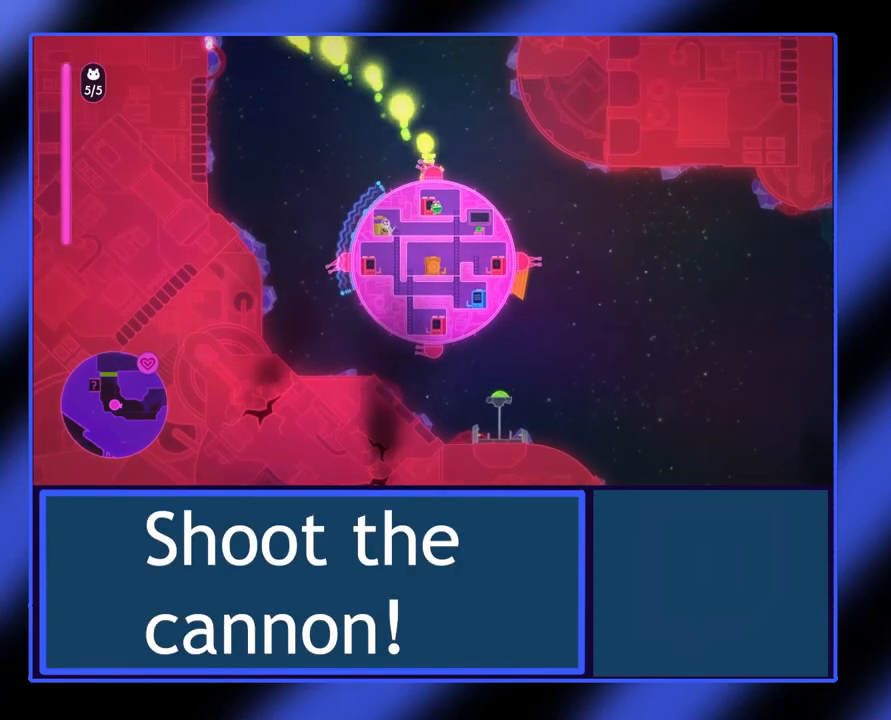
{"buttons": ["A"], "left_stick": "right", "events": [[433, "left_stick", "right"], [467, "A", "down"]]}
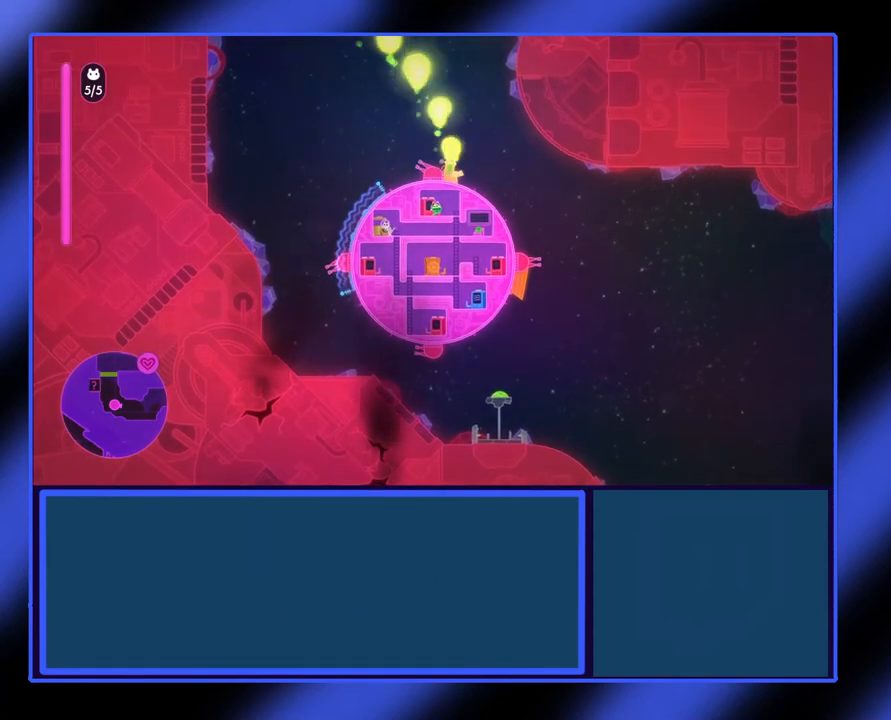
{"buttons": [], "left_stick": "down", "events": [[133, "A", "up"], [267, "left_stick", "down-right"], [367, "left_stick", "down"]]}
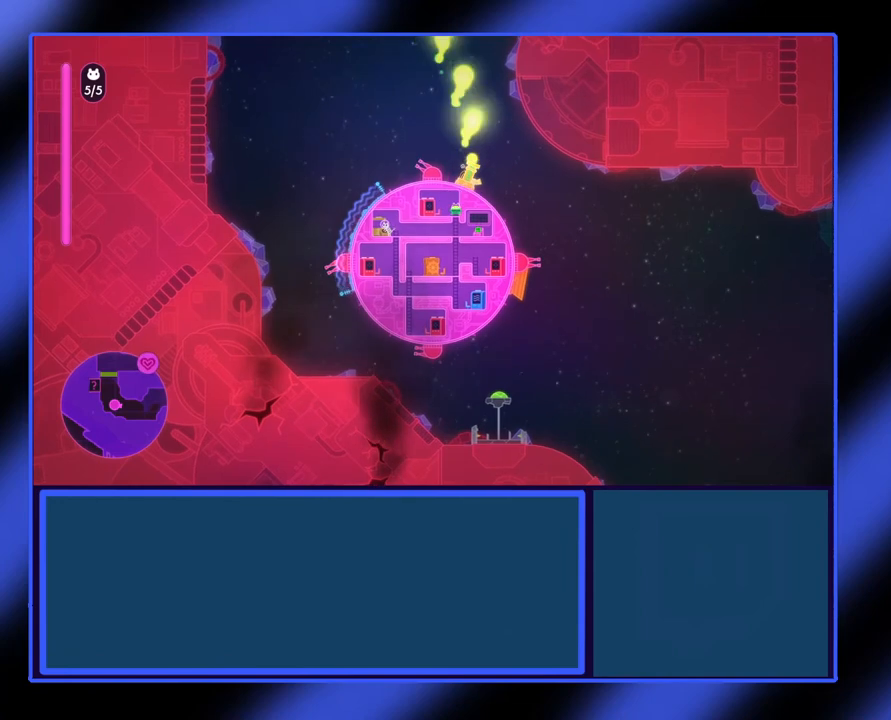
{"buttons": [], "left_stick": "left", "events": [[433, "left_stick", "left"]]}
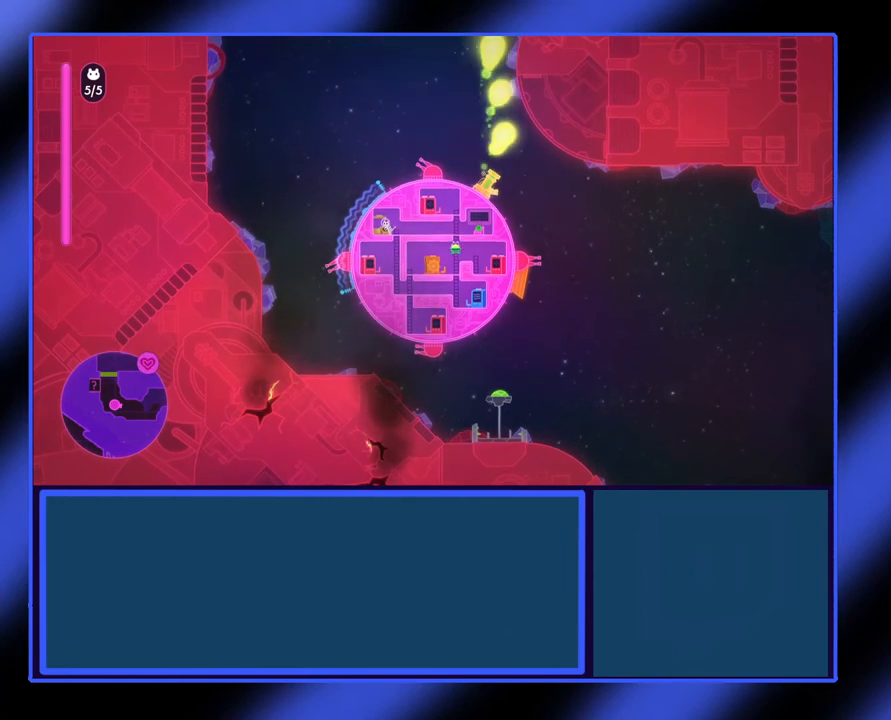
{"buttons": [], "left_stick": "center", "events": [[300, "left_stick", "center"]]}
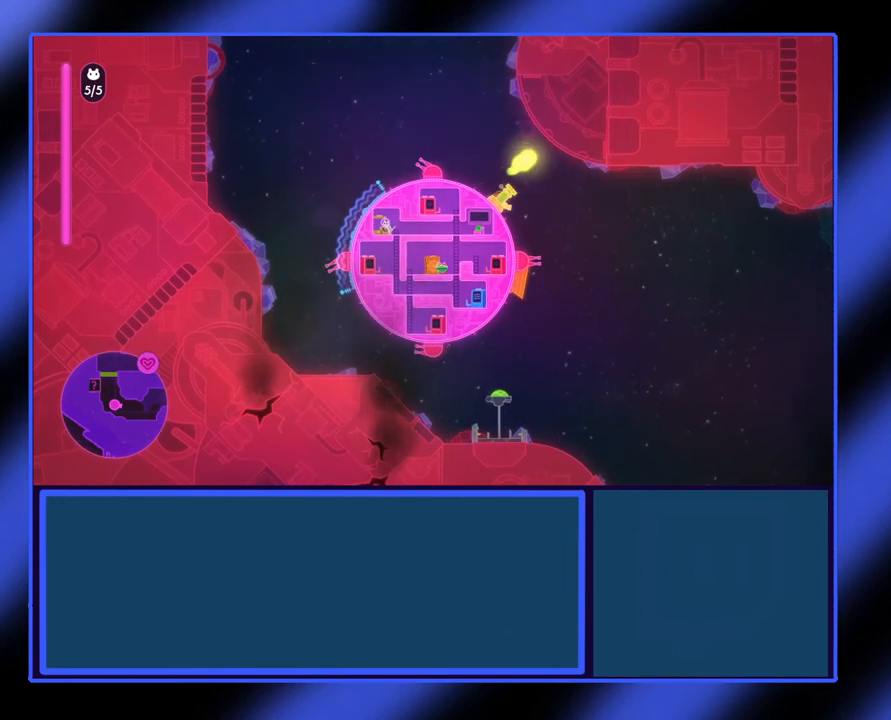
{"buttons": [], "left_stick": "center", "events": [[33, "left_stick", "down"], [100, "left_stick", "down-left"], [500, "left_stick", "center"]]}
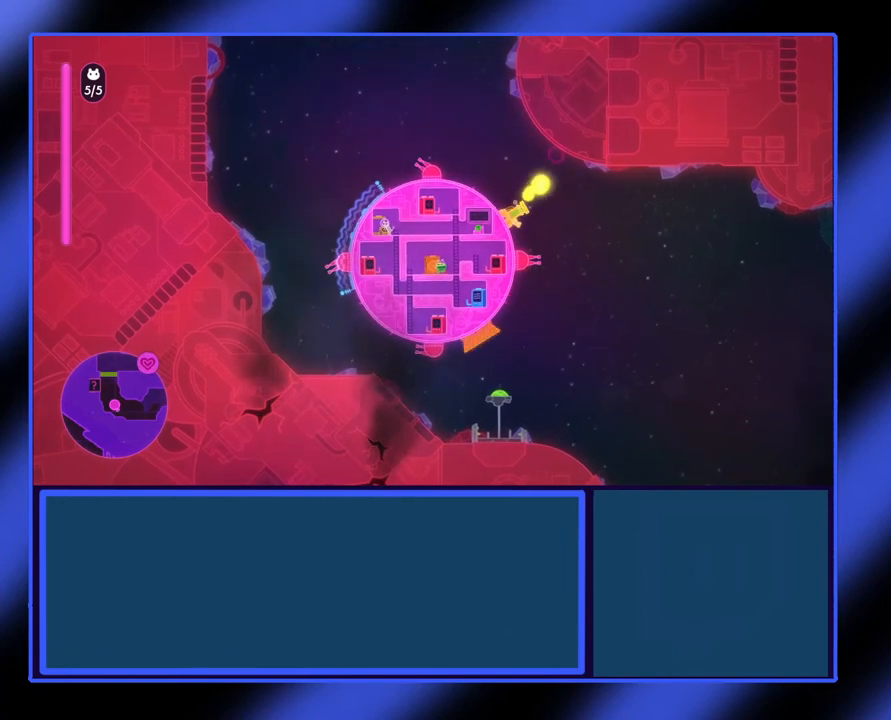
{"buttons": ["X"], "left_stick": "center", "events": [[300, "X", "down"]]}
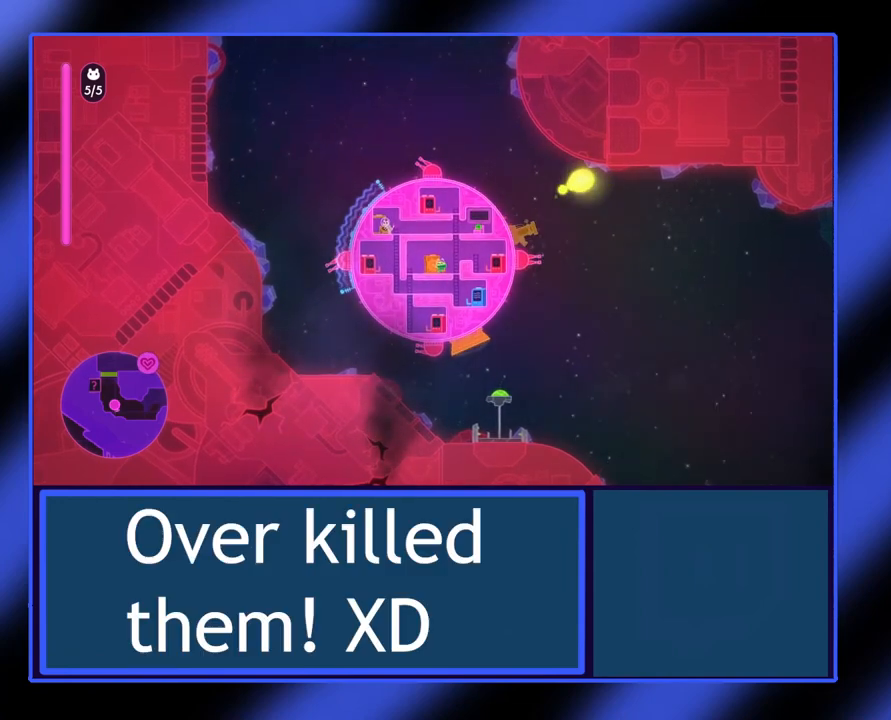
{"buttons": ["X"], "left_stick": "center", "events": [[133, "left_stick", "left"], [300, "left_stick", "center"]]}
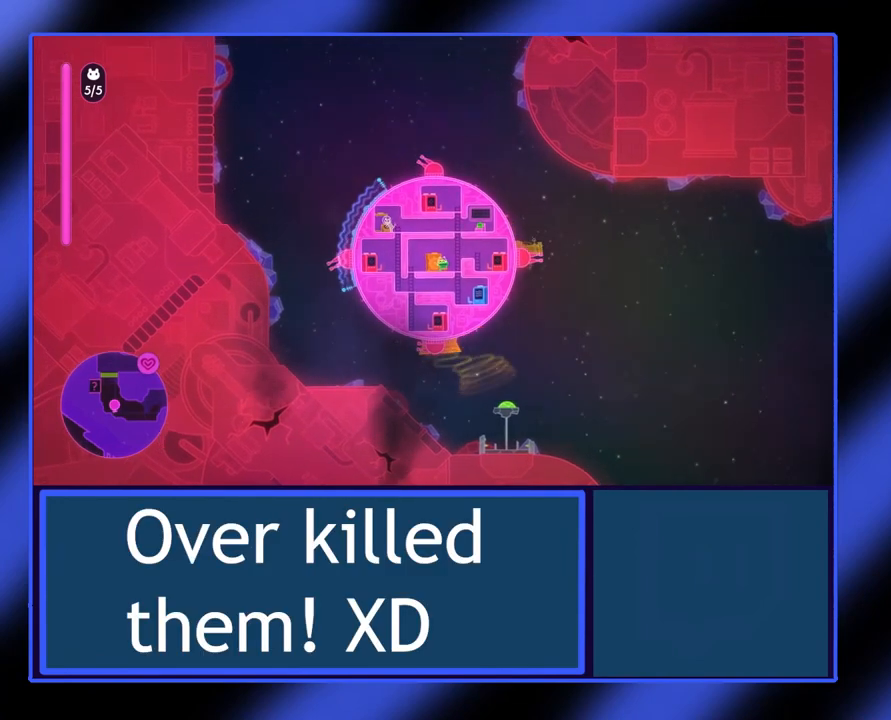
{"buttons": ["X"], "left_stick": "up-left", "events": [[467, "left_stick", "up-left"]]}
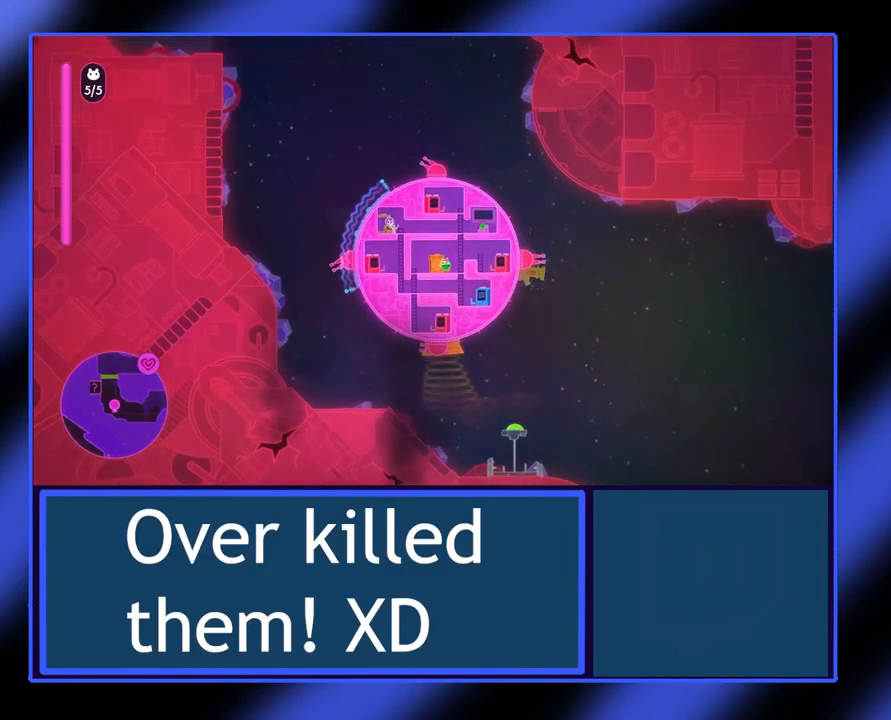
{"buttons": ["X"], "left_stick": "right", "events": [[100, "left_stick", "center"], [500, "left_stick", "right"]]}
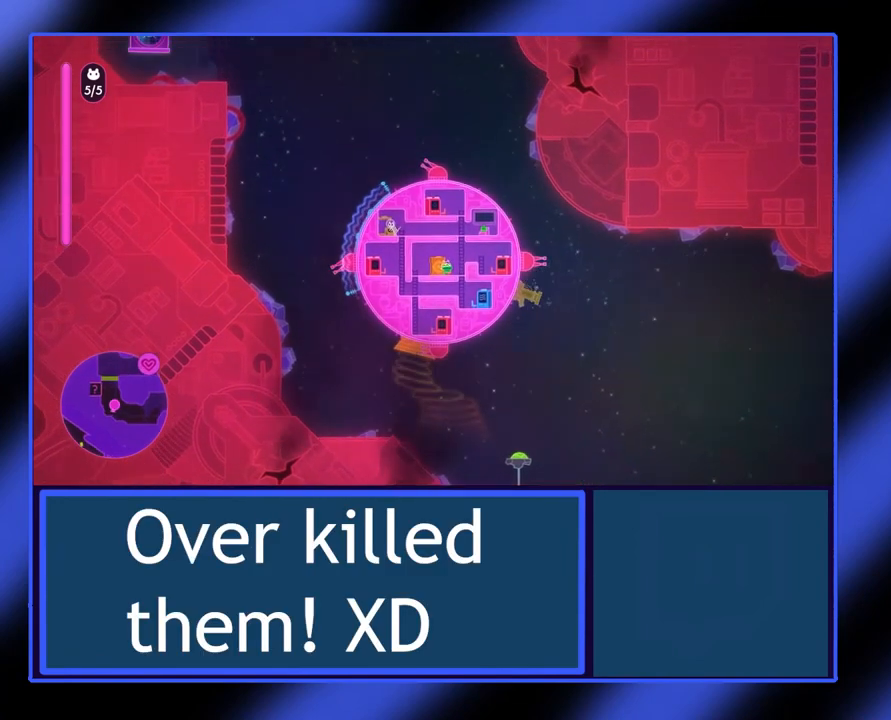
{"buttons": ["X"], "left_stick": "center", "events": [[200, "left_stick", "center"]]}
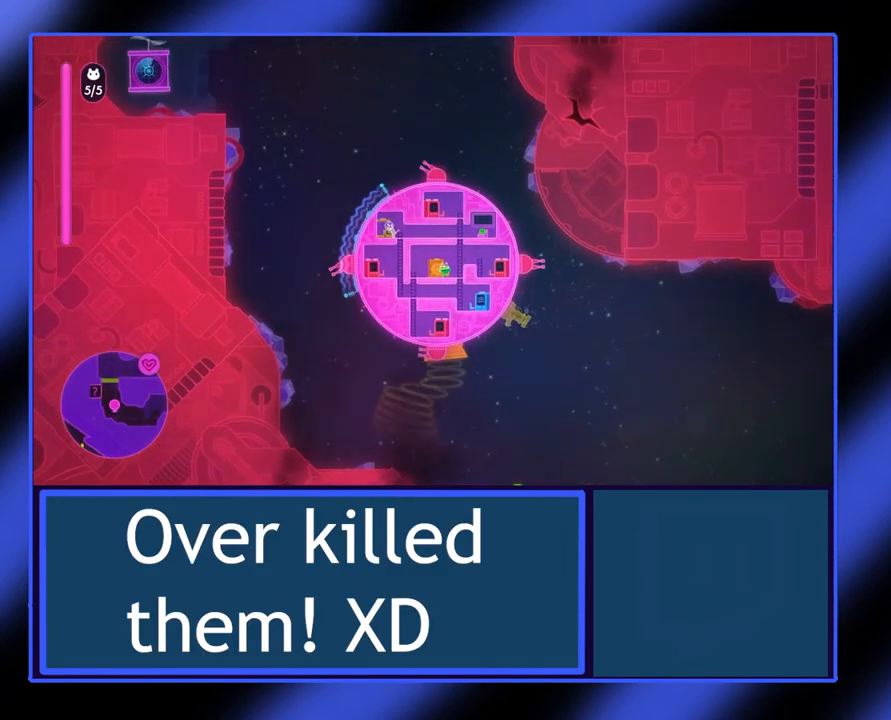
{"buttons": ["X"], "left_stick": "center", "events": [[133, "left_stick", "right"], [300, "left_stick", "center"]]}
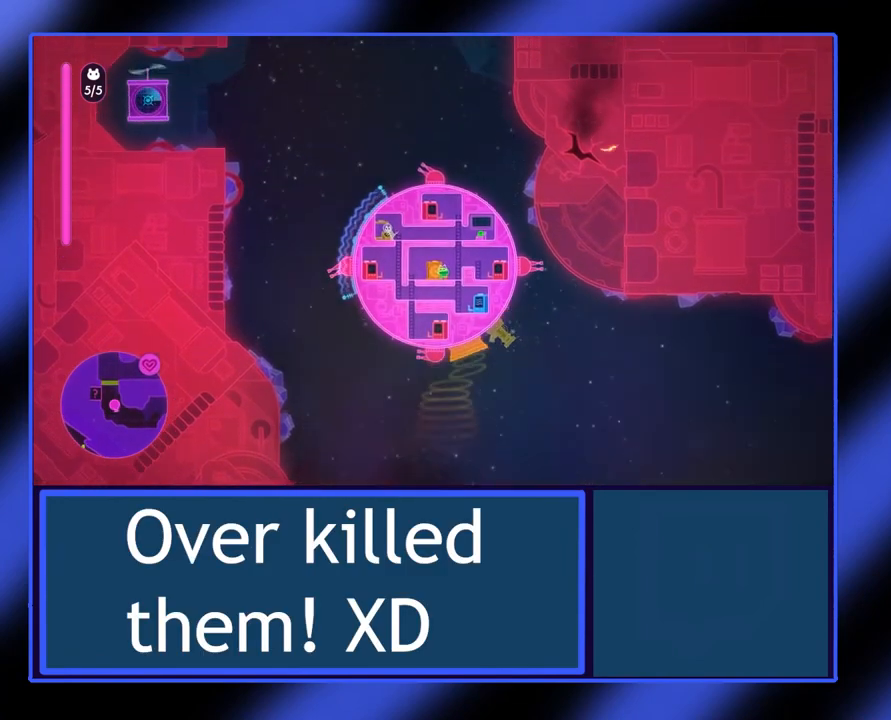
{"buttons": ["X"], "left_stick": "center", "events": [[133, "left_stick", "right"], [233, "left_stick", "center"]]}
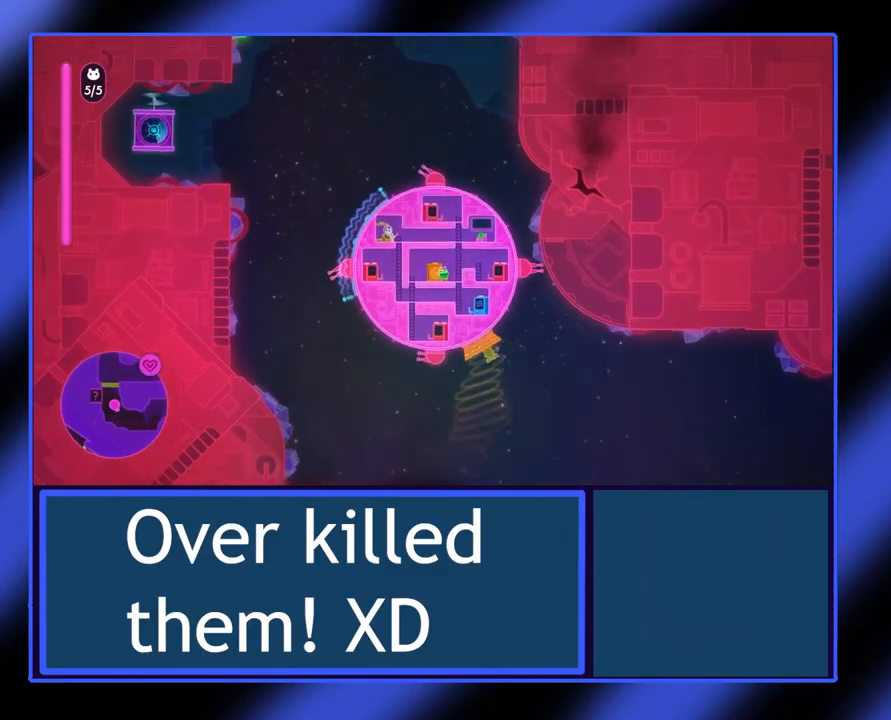
{"buttons": ["Y"], "left_stick": "left", "events": [[333, "X", "up"], [433, "Y", "down"], [467, "left_stick", "left"]]}
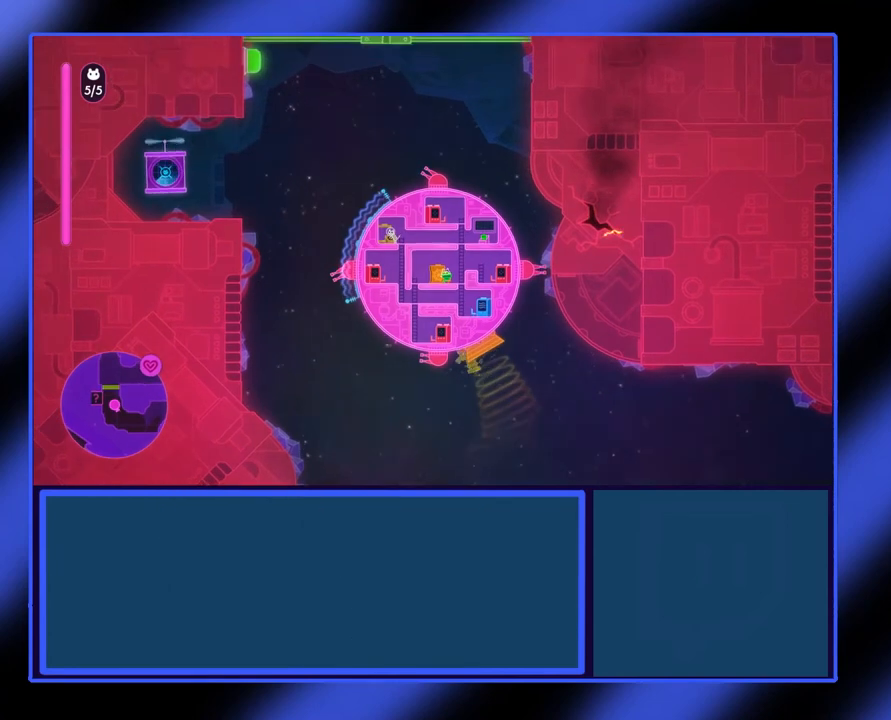
{"buttons": [], "left_stick": "center", "events": [[100, "Y", "up"], [133, "left_stick", "center"]]}
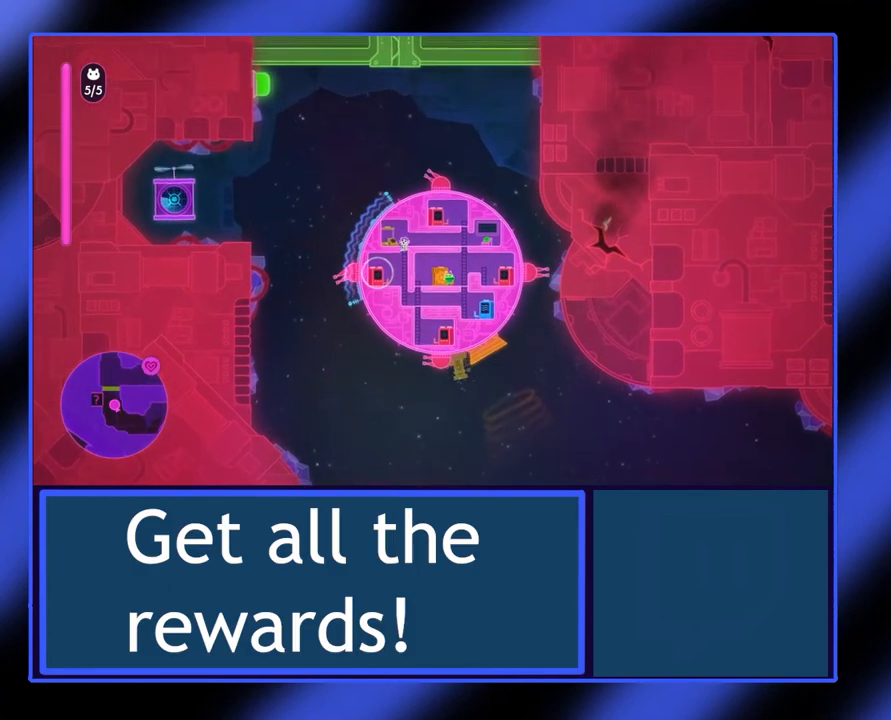
{"buttons": [], "left_stick": "center", "events": []}
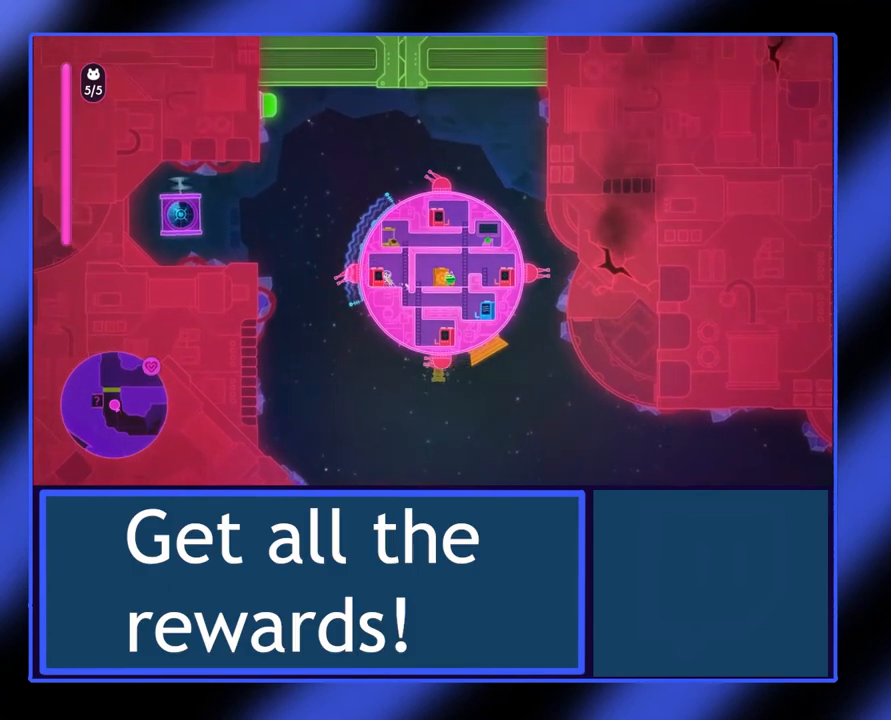
{"buttons": [], "left_stick": "center", "events": []}
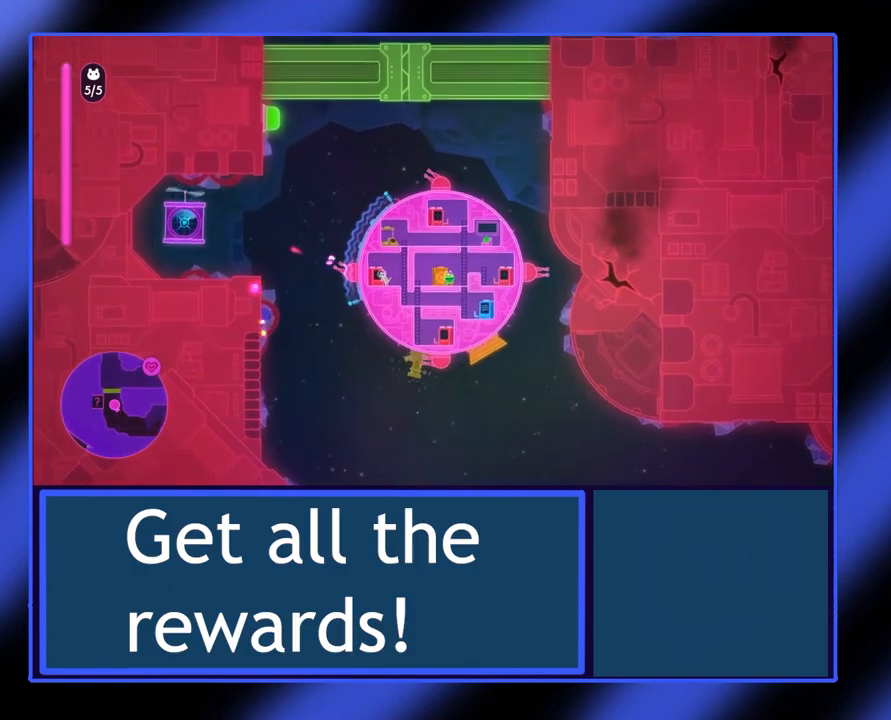
{"buttons": [], "left_stick": "center", "events": []}
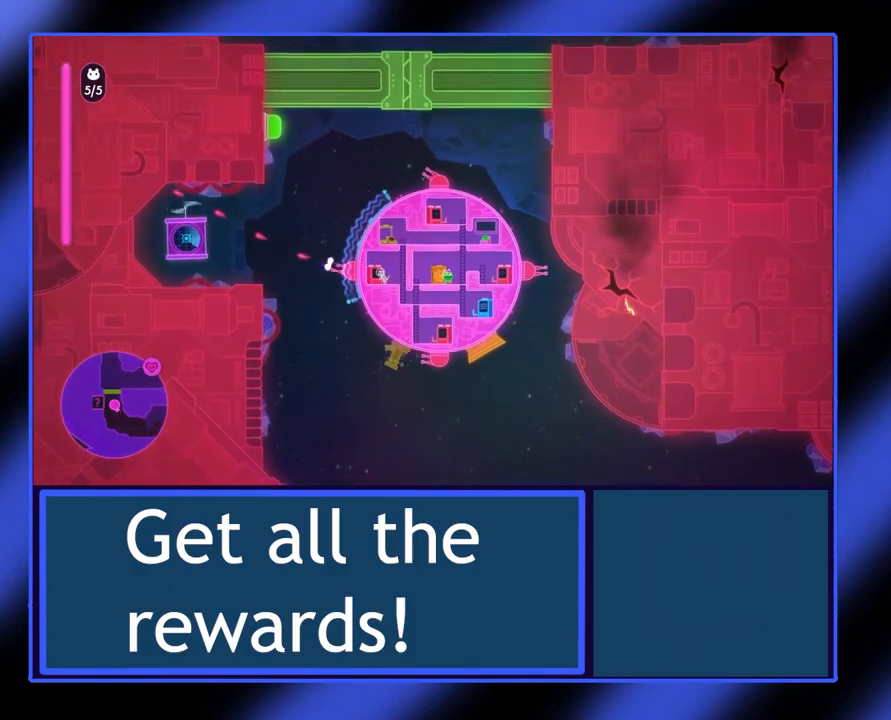
{"buttons": [], "left_stick": "center", "events": []}
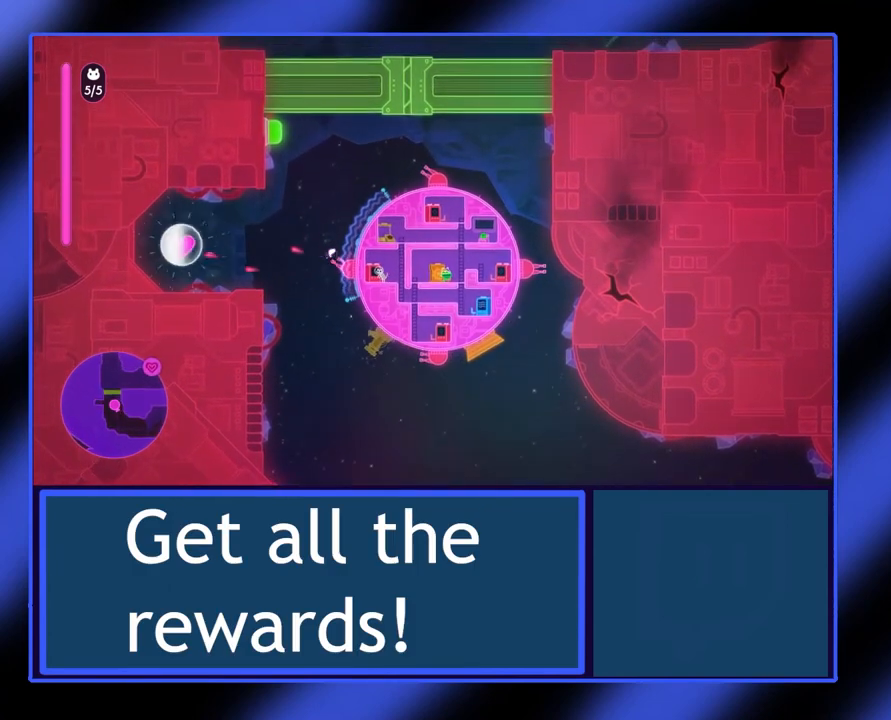
{"buttons": [], "left_stick": "center", "events": []}
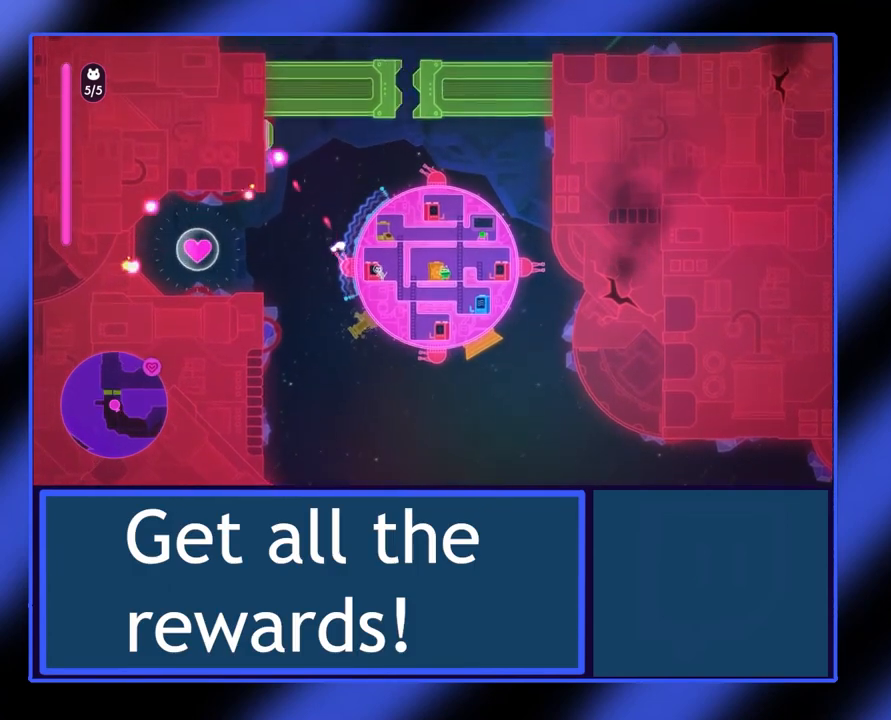
{"buttons": [], "left_stick": "center", "events": []}
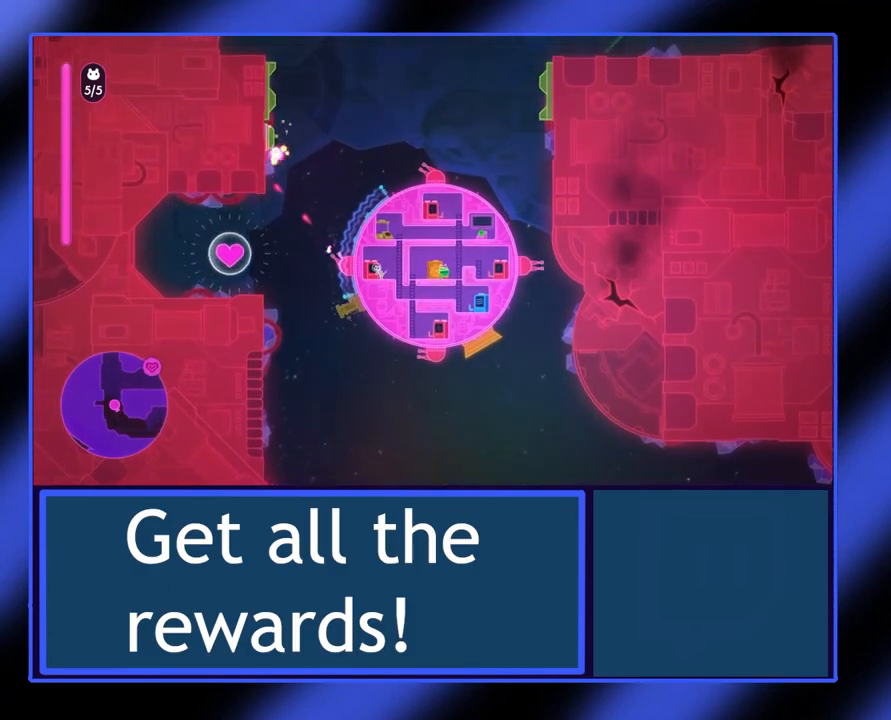
{"buttons": [], "left_stick": "center", "events": []}
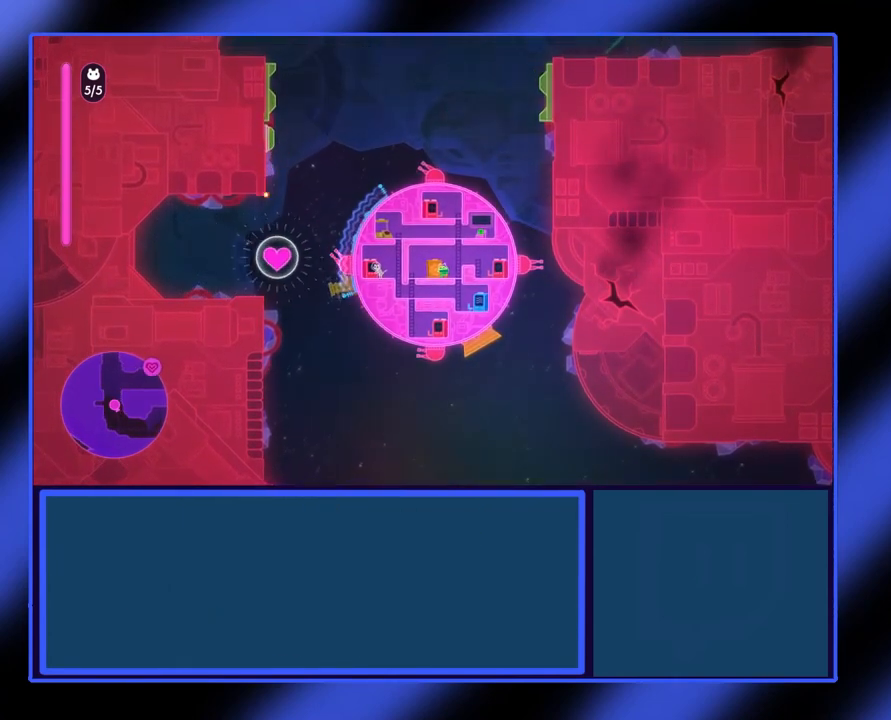
{"buttons": ["X"], "left_stick": "center", "events": [[33, "left_stick", "left"], [100, "X", "down"], [300, "left_stick", "center"]]}